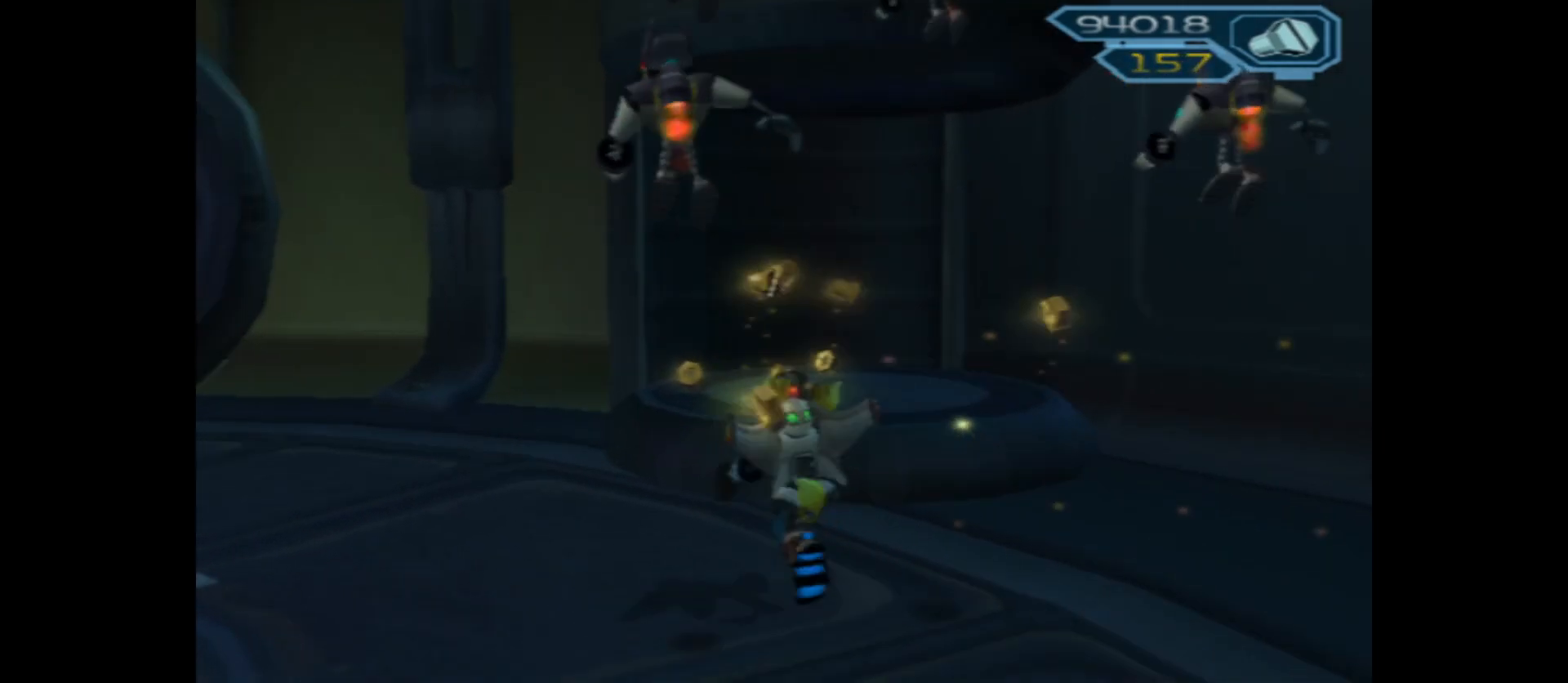
Gameplay with a controller (Xbox layout); each line is a JSON object with the inputs held at the frame after it. "events" lists button and stick changes between this image and that frame as [ms after this image, input, new state], when the widget could be followed in between.
{"buttons": [], "left_stick": "left", "right_stick": "center", "events": [[317, "left_stick", "up-left"], [467, "left_stick", "left"]]}
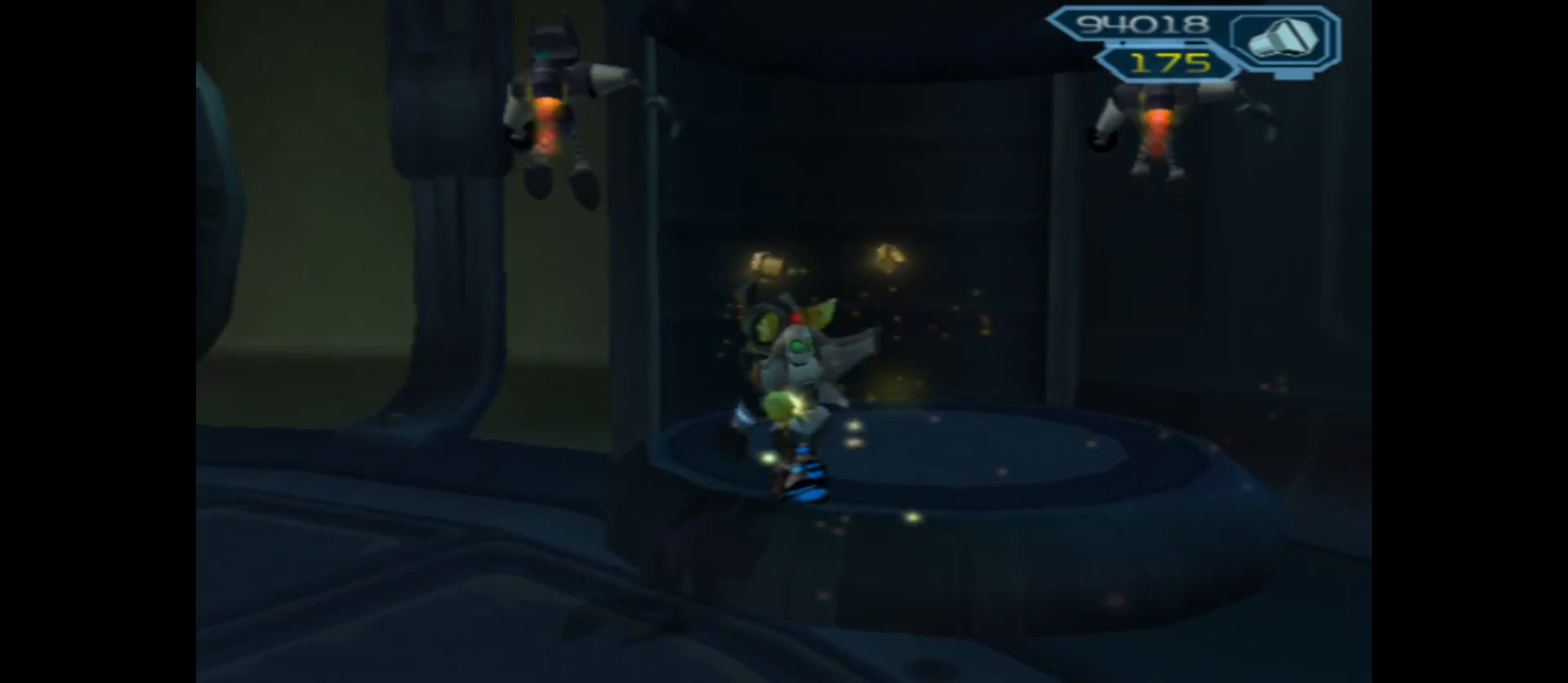
{"buttons": [], "left_stick": "up-left", "right_stick": "center", "events": [[200, "right_stick", "left"], [383, "left_stick", "up-left"], [417, "right_stick", "center"]]}
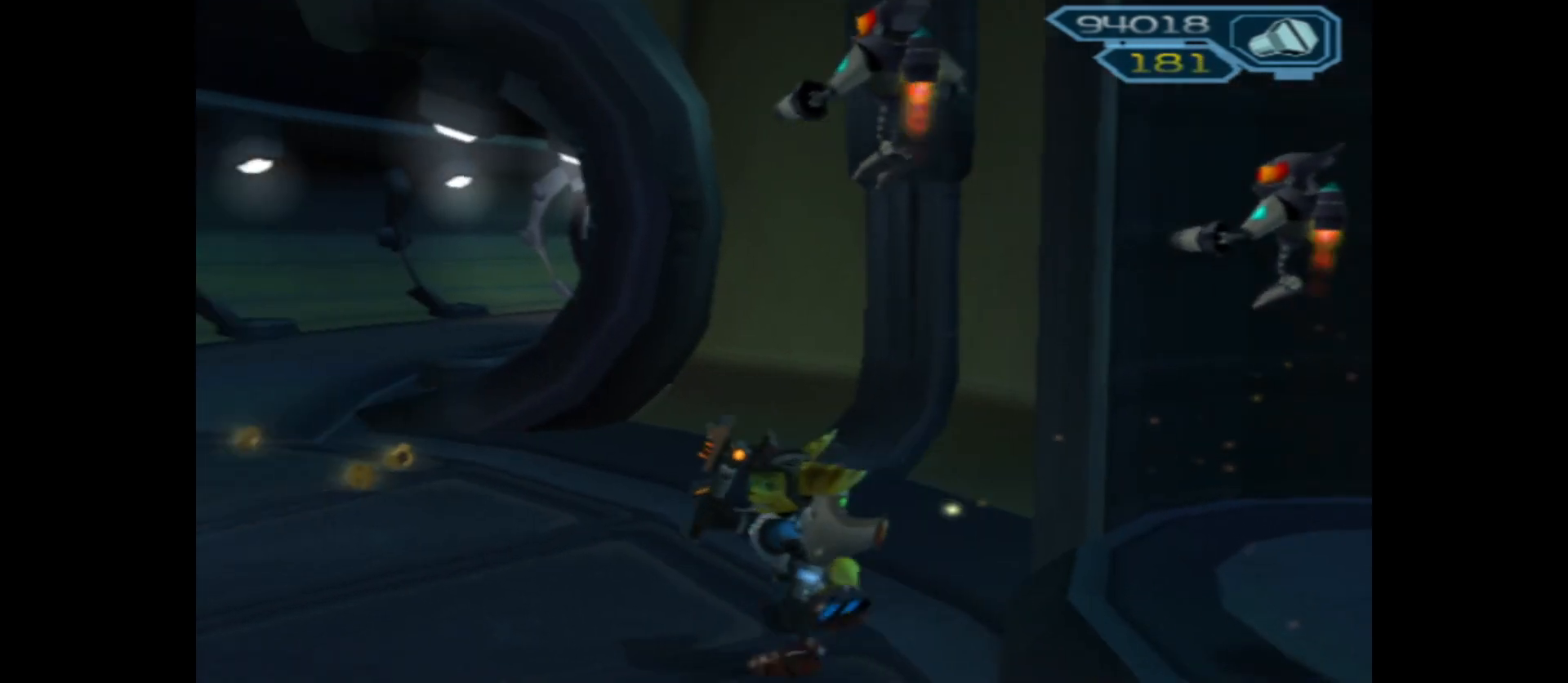
{"buttons": [], "left_stick": "up", "right_stick": "center", "events": [[400, "left_stick", "up"]]}
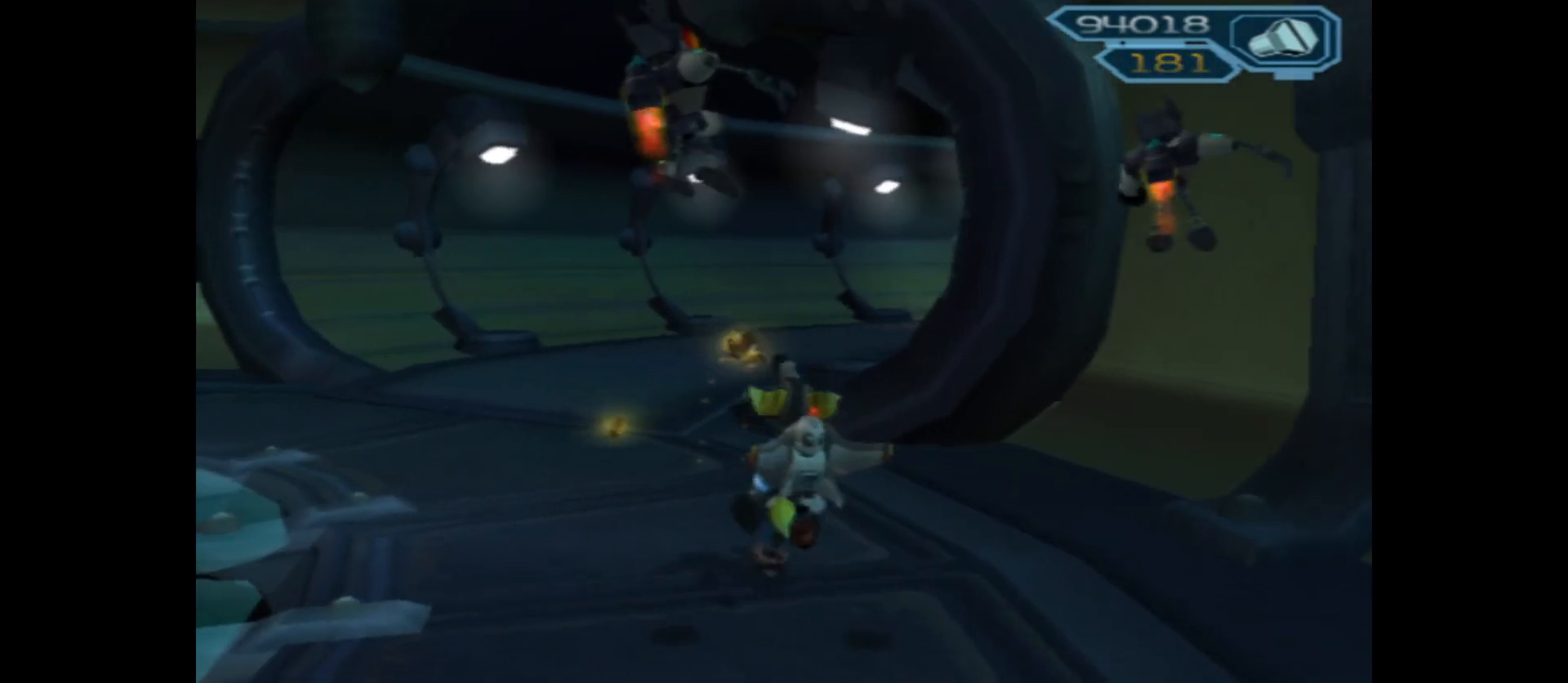
{"buttons": [], "left_stick": "up", "right_stick": "center", "events": [[133, "left_stick", "up-left"], [350, "left_stick", "up"]]}
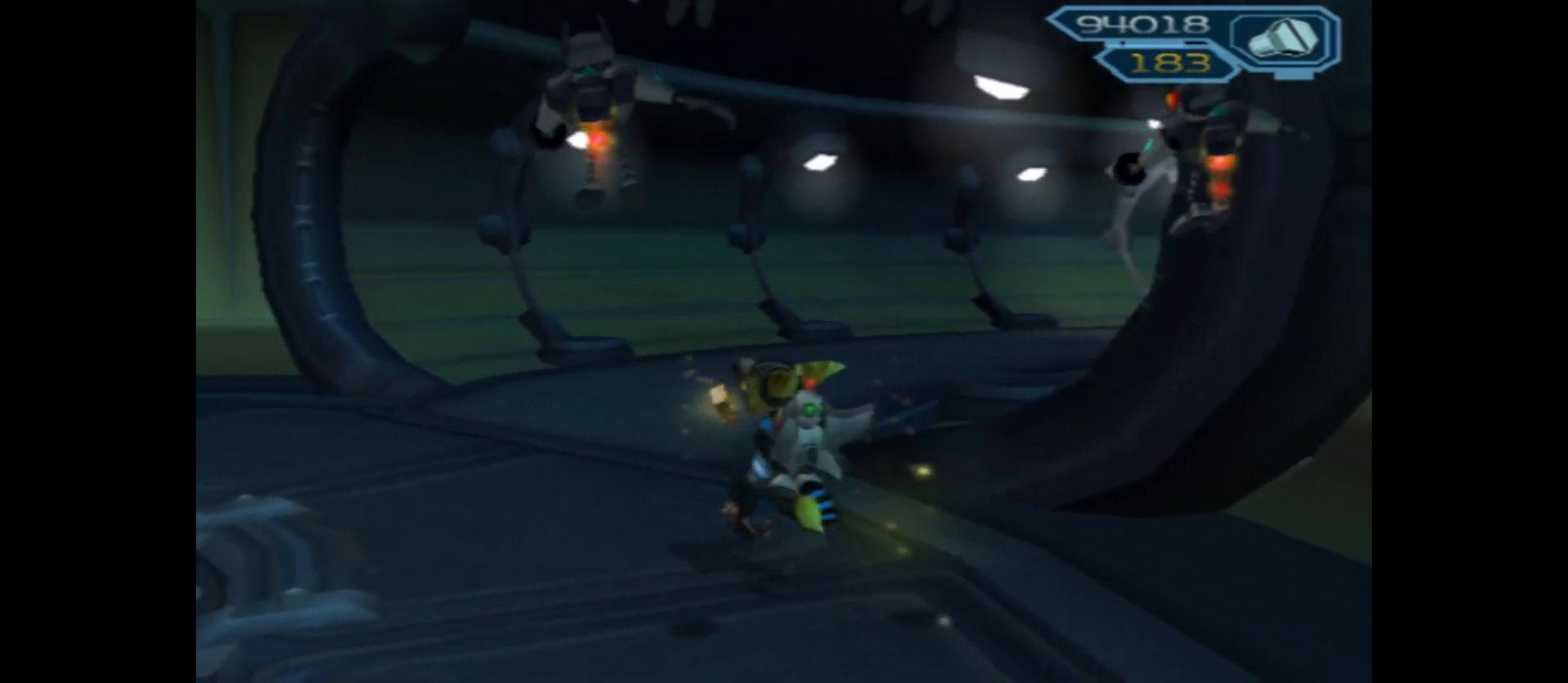
{"buttons": [], "left_stick": "up-right", "right_stick": "center", "events": [[350, "left_stick", "up-right"]]}
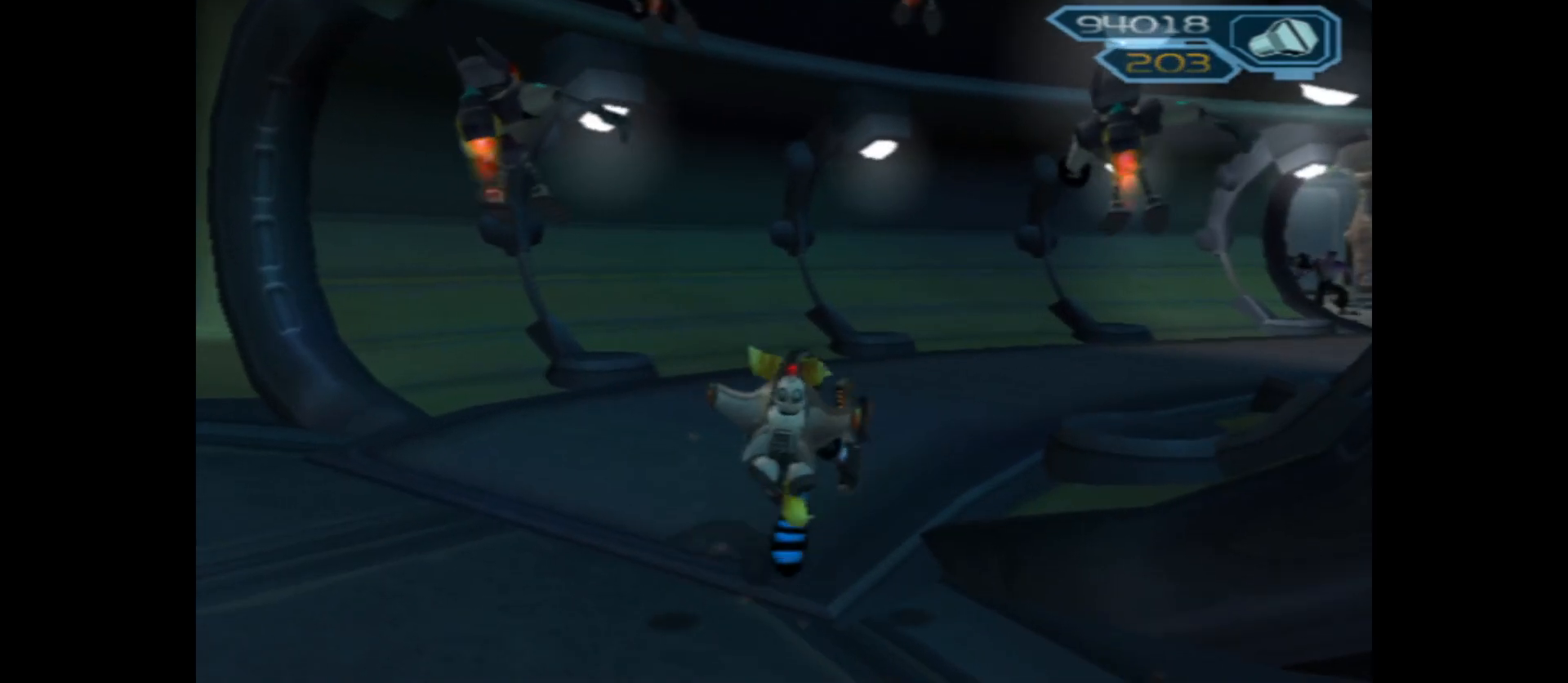
{"buttons": [], "left_stick": "up-right", "right_stick": "center", "events": [[167, "B", "down"], [250, "B", "up"]]}
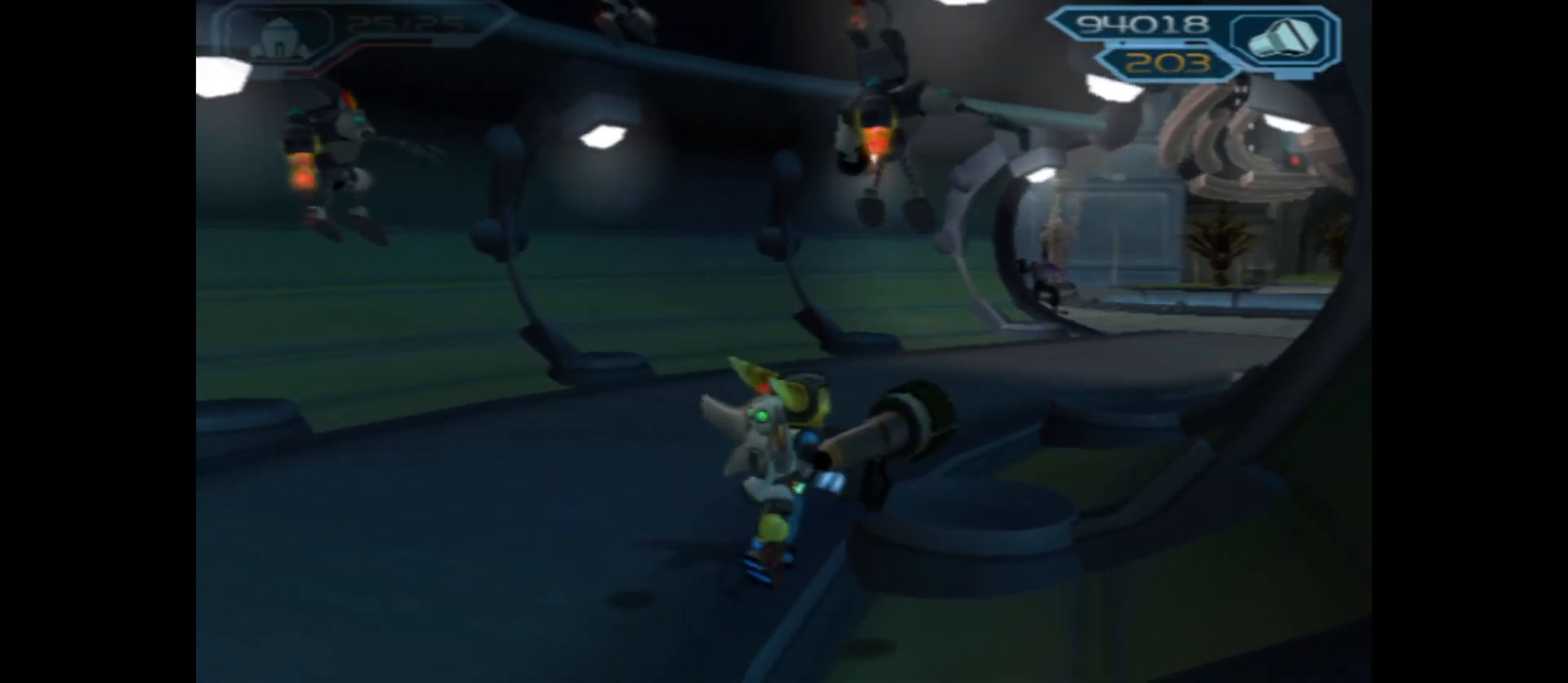
{"buttons": [], "left_stick": "up", "right_stick": "center", "events": [[217, "left_stick", "up"], [333, "right_stick", "right"], [500, "right_stick", "center"]]}
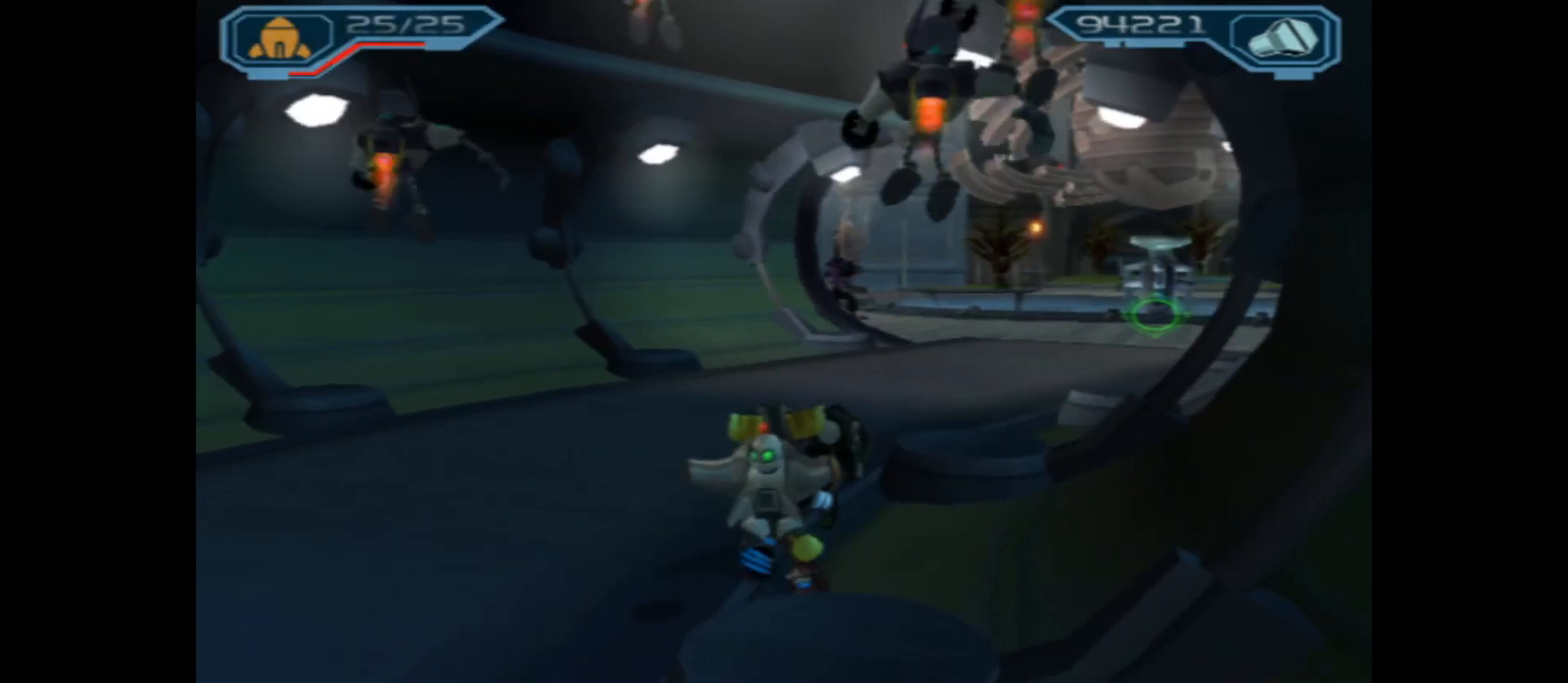
{"buttons": [], "left_stick": "up", "right_stick": "center", "events": [[367, "B", "down"], [500, "B", "up"]]}
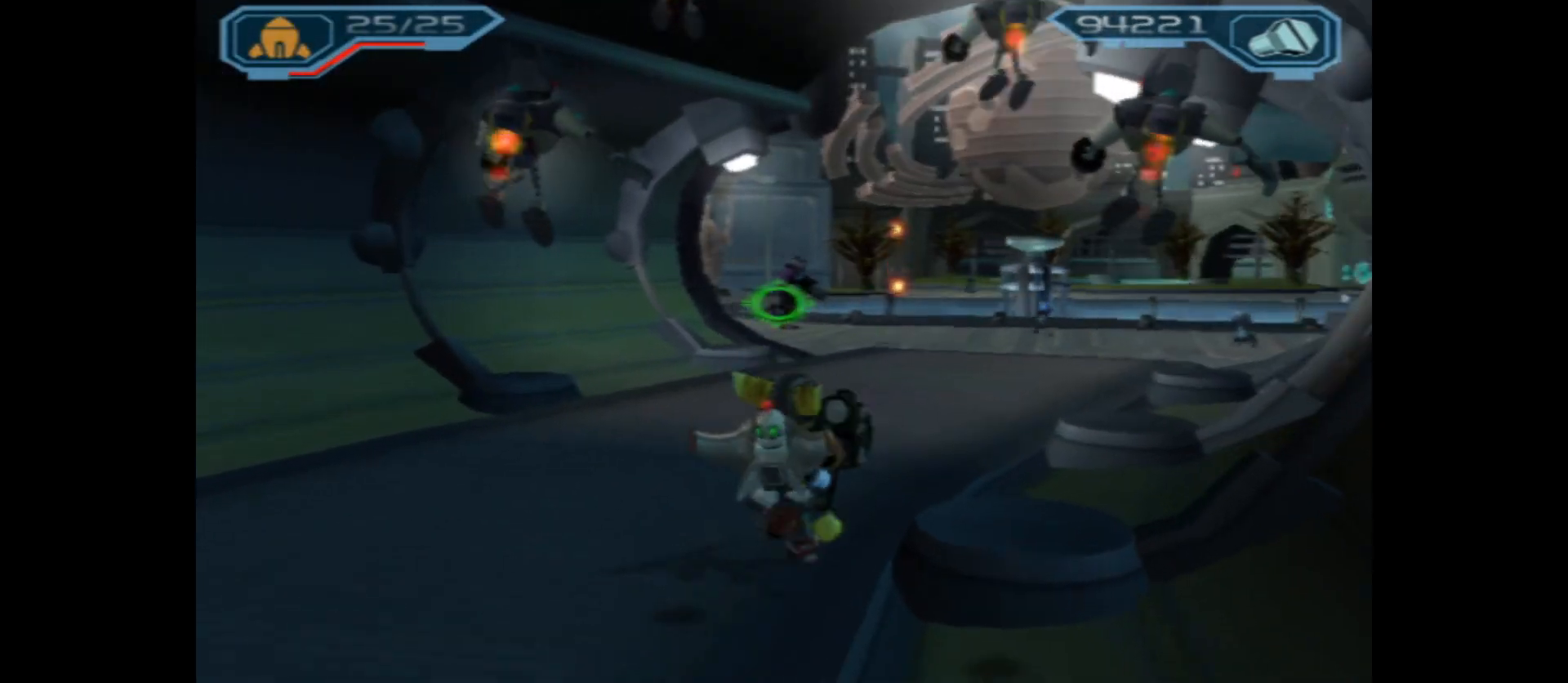
{"buttons": [], "left_stick": "up", "right_stick": "center", "events": [[33, "left_stick", "center"], [317, "left_stick", "up"]]}
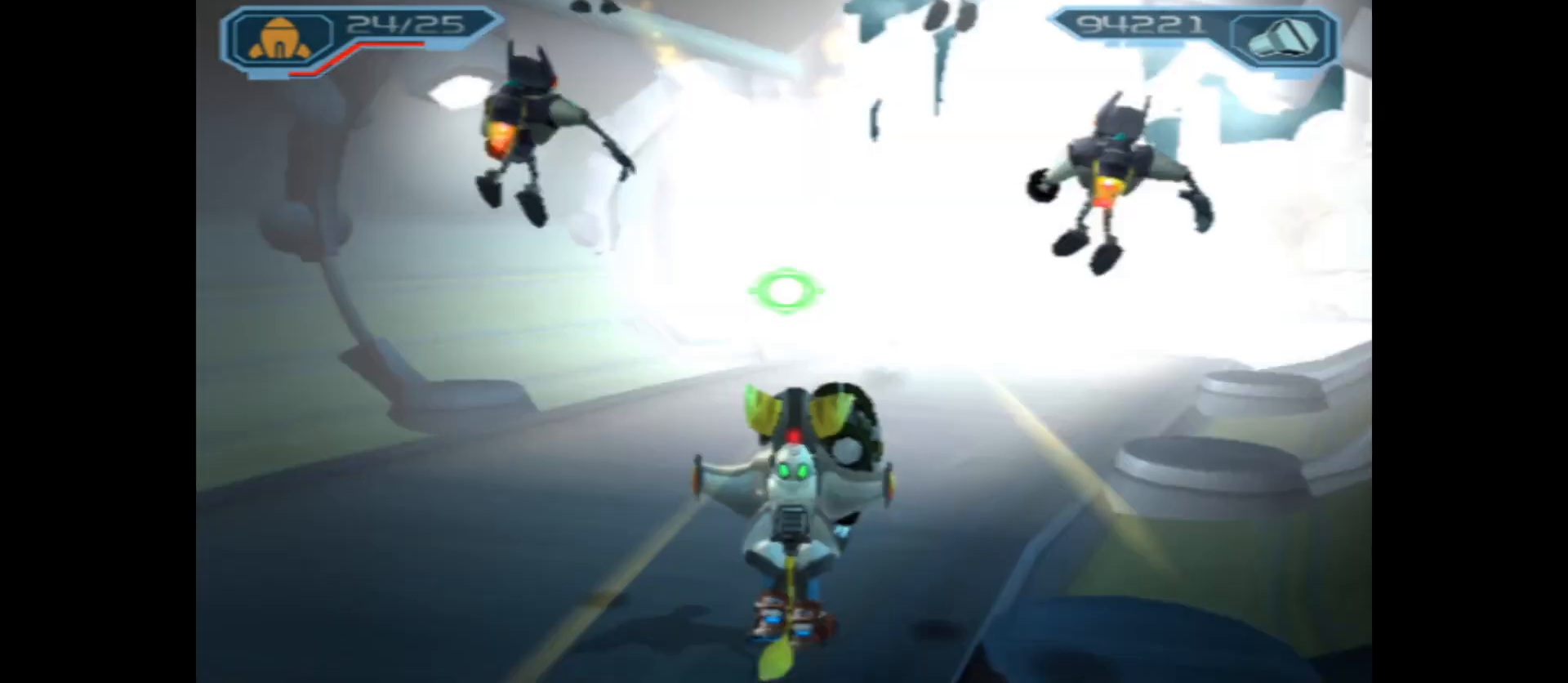
{"buttons": [], "left_stick": "up", "right_stick": "center", "events": [[167, "B", "down"], [250, "B", "up"]]}
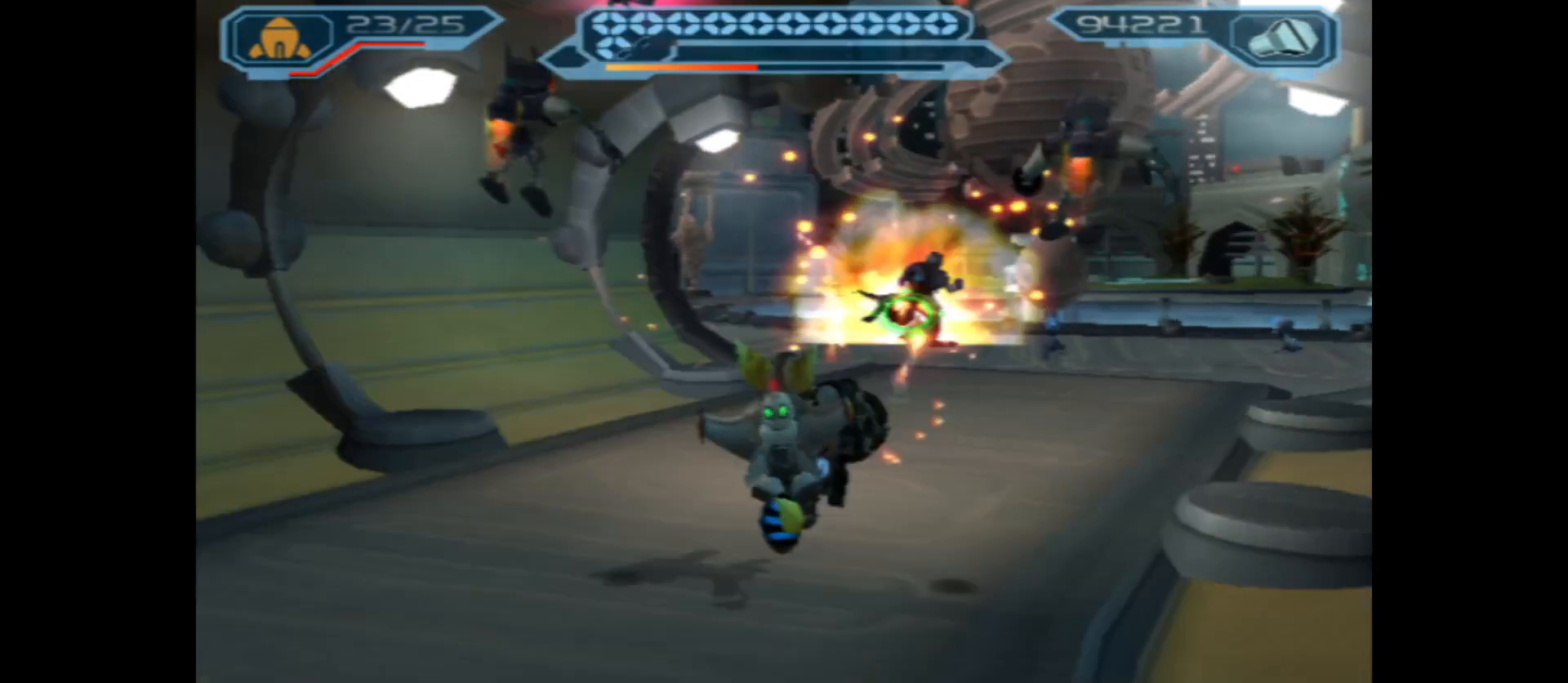
{"buttons": [], "left_stick": "down-left", "right_stick": "right", "events": [[133, "right_stick", "right"], [167, "left_stick", "left"], [467, "left_stick", "down-left"]]}
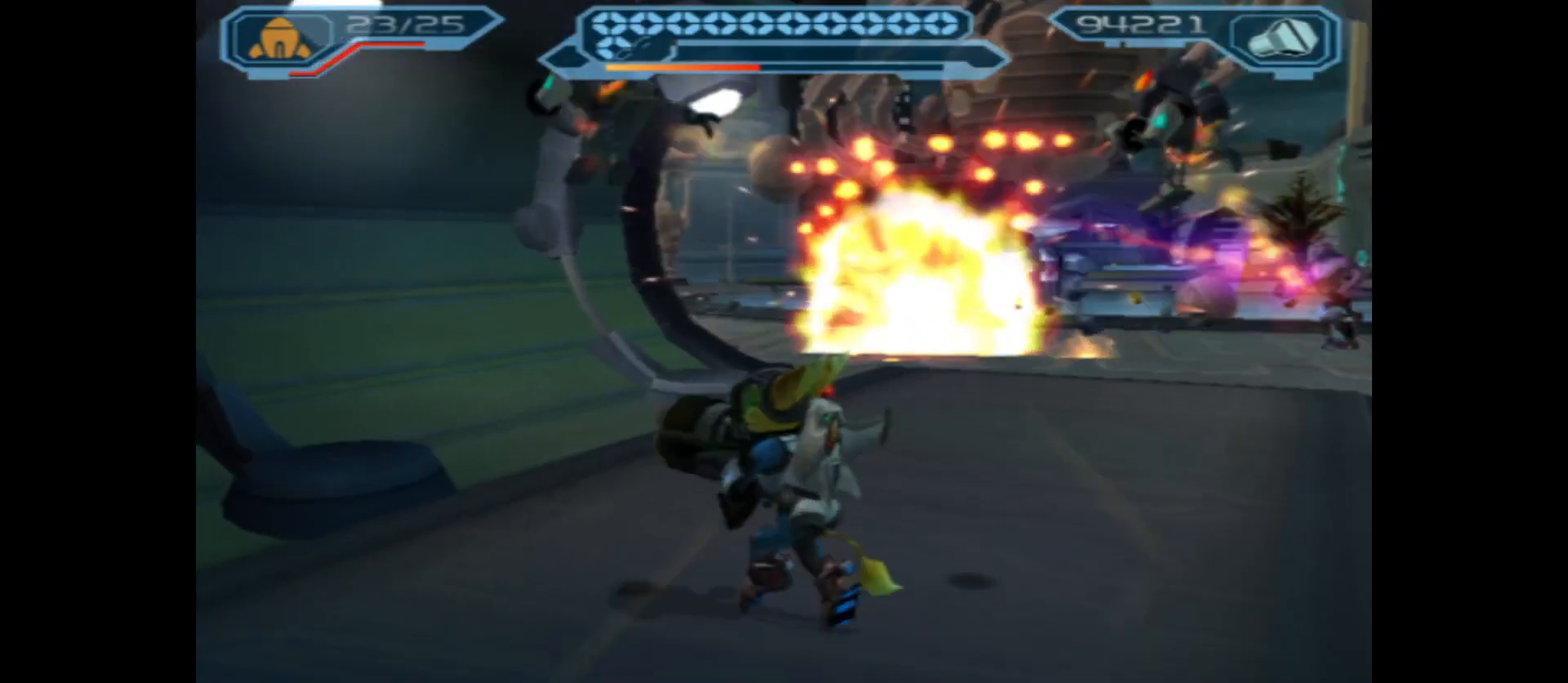
{"buttons": [], "left_stick": "up-left", "right_stick": "center", "events": [[17, "left_stick", "down"], [183, "right_stick", "center"], [233, "left_stick", "right"], [317, "left_stick", "up"], [417, "left_stick", "up-left"]]}
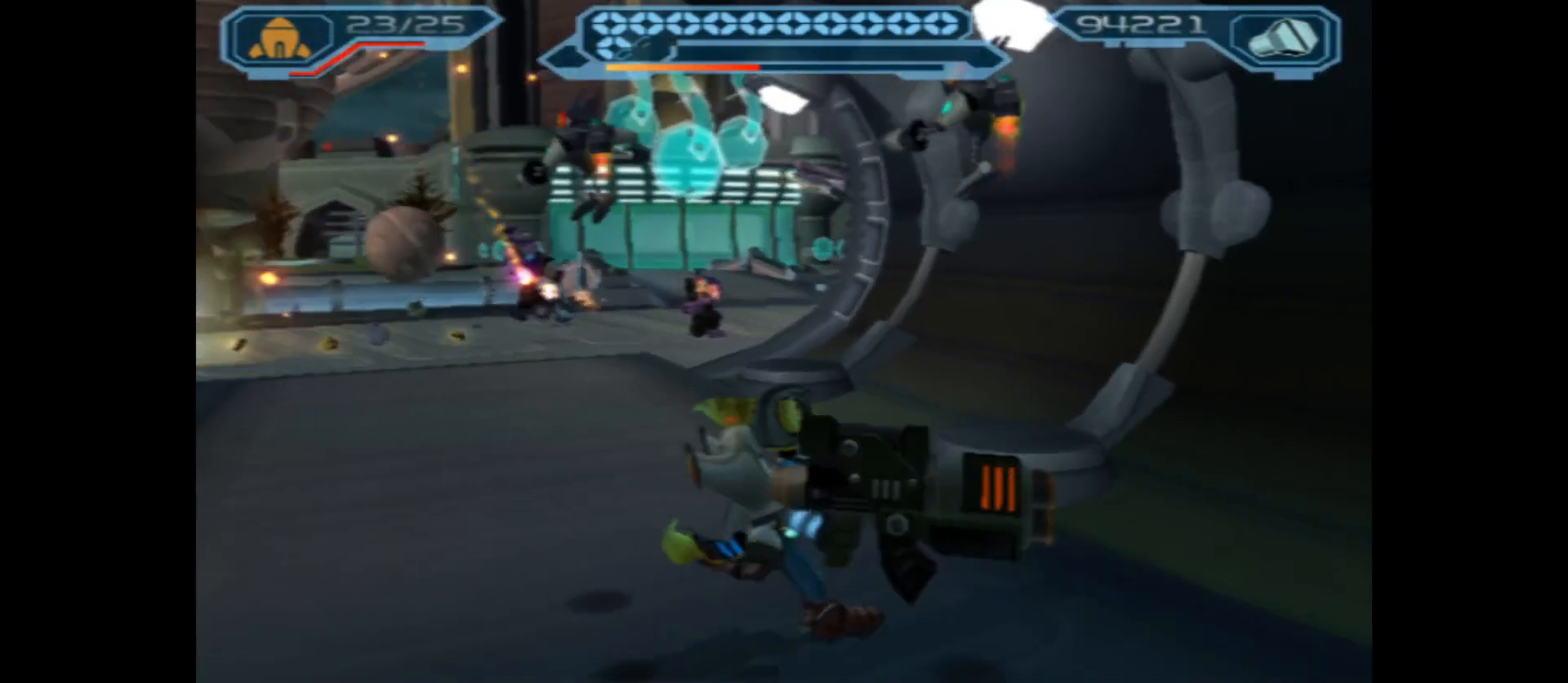
{"buttons": ["R2"], "left_stick": "up", "right_stick": "center", "events": [[333, "left_stick", "up"], [433, "R2", "down"]]}
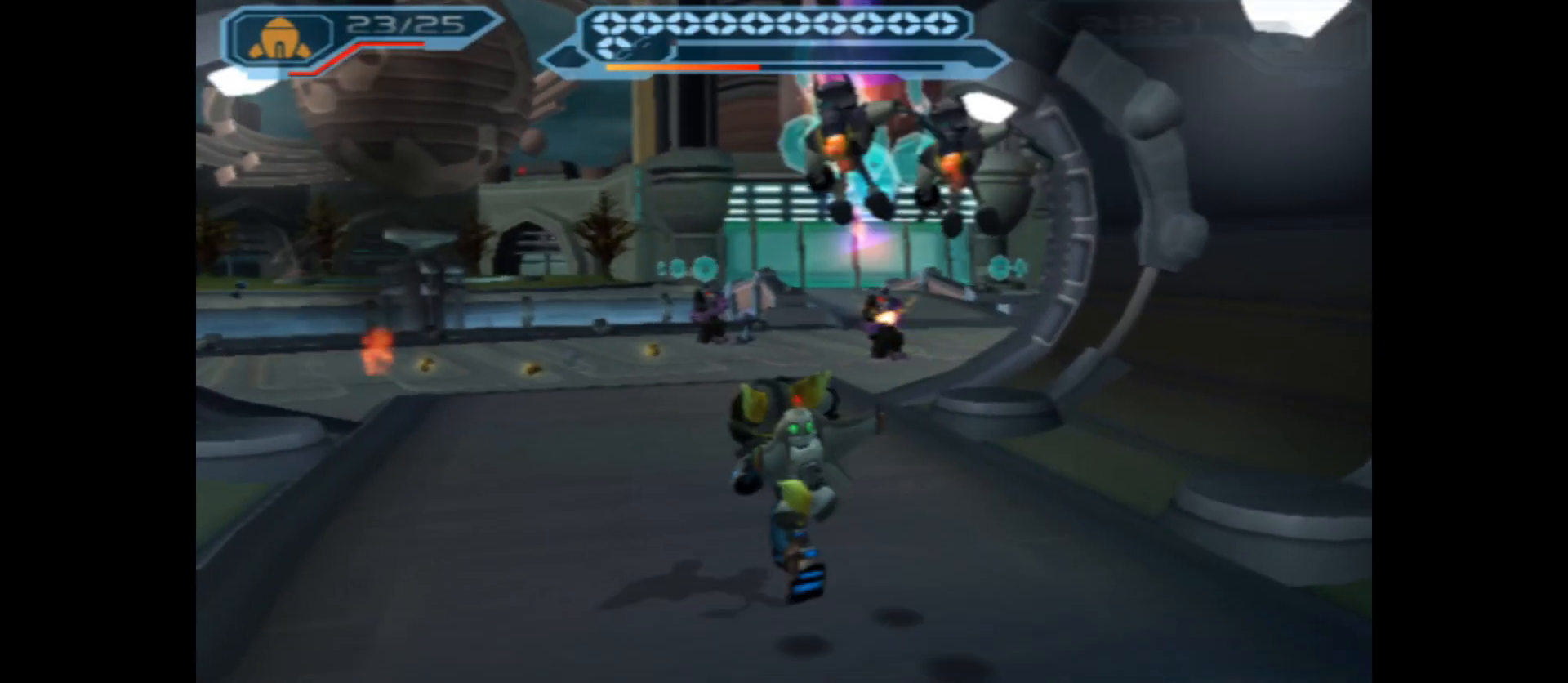
{"buttons": ["B", "R2"], "left_stick": "left", "right_stick": "center", "events": [[167, "B", "down"], [233, "left_stick", "center"], [350, "B", "up"], [400, "left_stick", "left"], [483, "B", "down"]]}
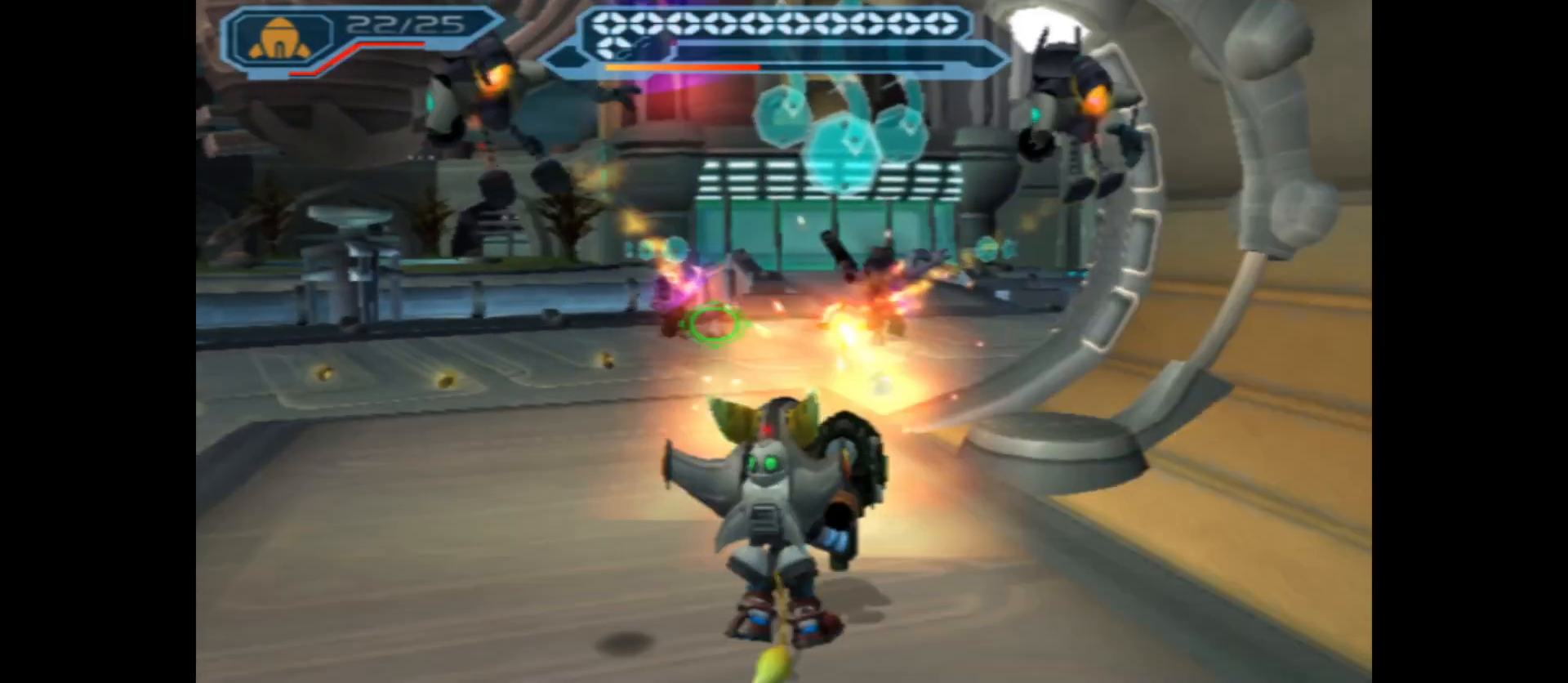
{"buttons": ["R2"], "left_stick": "up", "right_stick": "center", "events": [[100, "B", "up"], [367, "left_stick", "up-left"], [483, "left_stick", "up"]]}
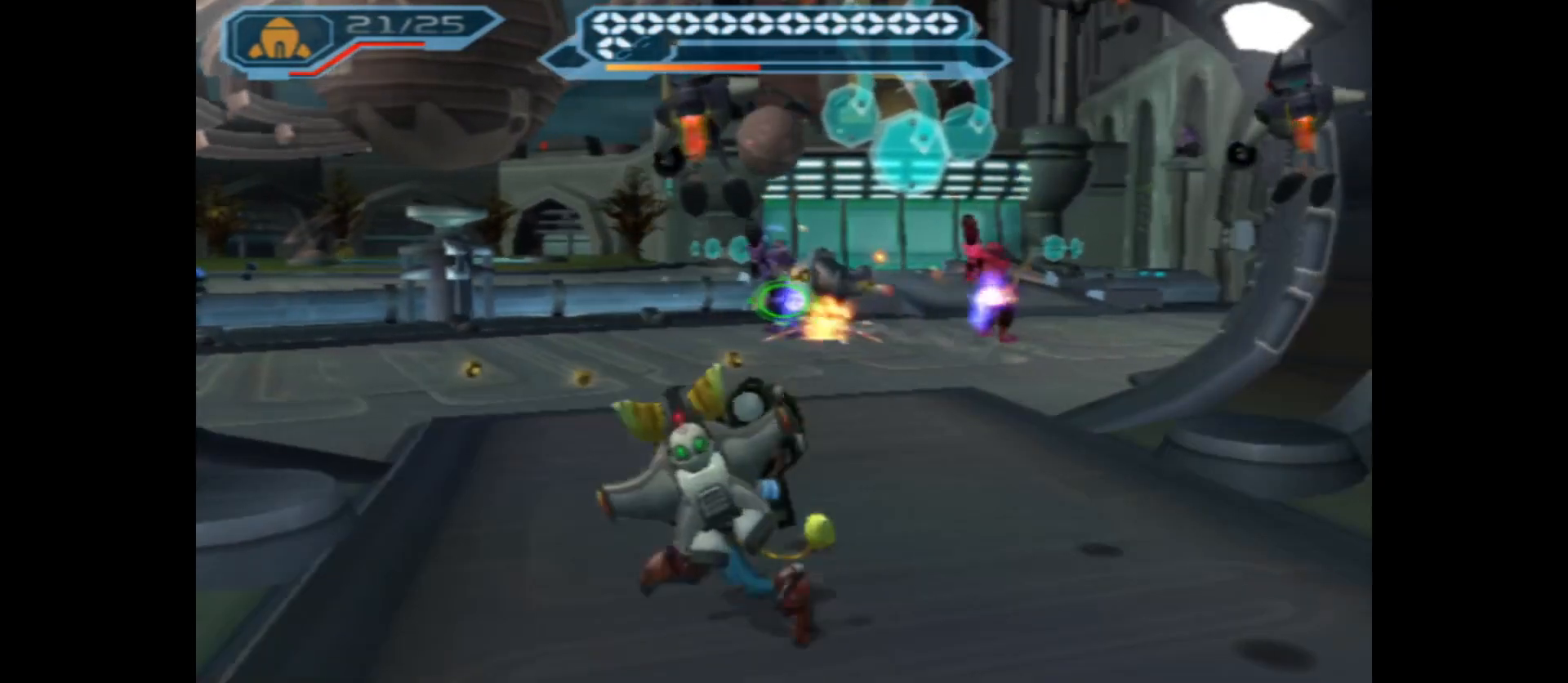
{"buttons": ["R2"], "left_stick": "down-right", "right_stick": "center", "events": [[167, "left_stick", "center"], [300, "left_stick", "right"], [333, "B", "down"], [433, "left_stick", "center"], [483, "B", "up"], [500, "left_stick", "down-right"]]}
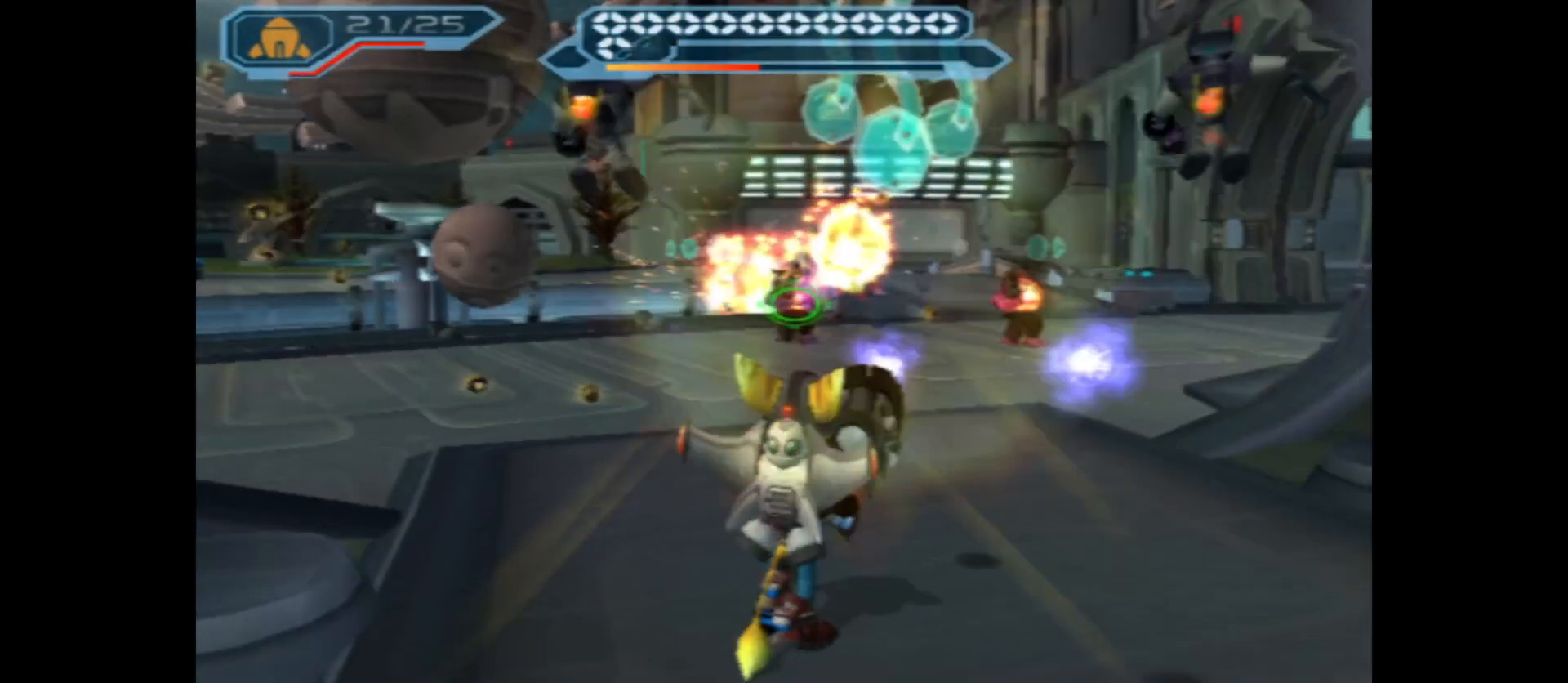
{"buttons": ["R2"], "left_stick": "down-left", "right_stick": "center", "events": [[133, "left_stick", "down"], [283, "left_stick", "down-left"]]}
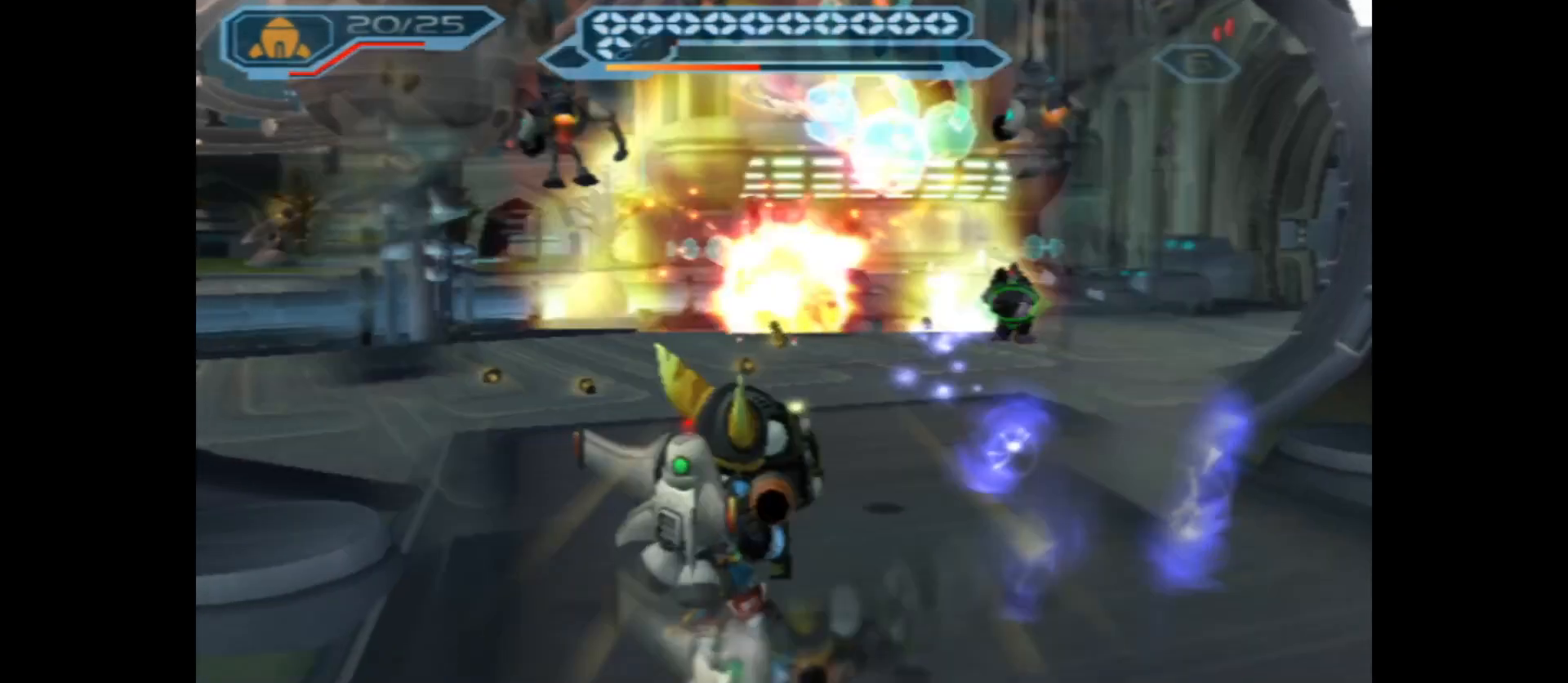
{"buttons": ["R2"], "left_stick": "right", "right_stick": "center", "events": [[183, "left_stick", "down"], [350, "left_stick", "down-right"], [500, "left_stick", "right"]]}
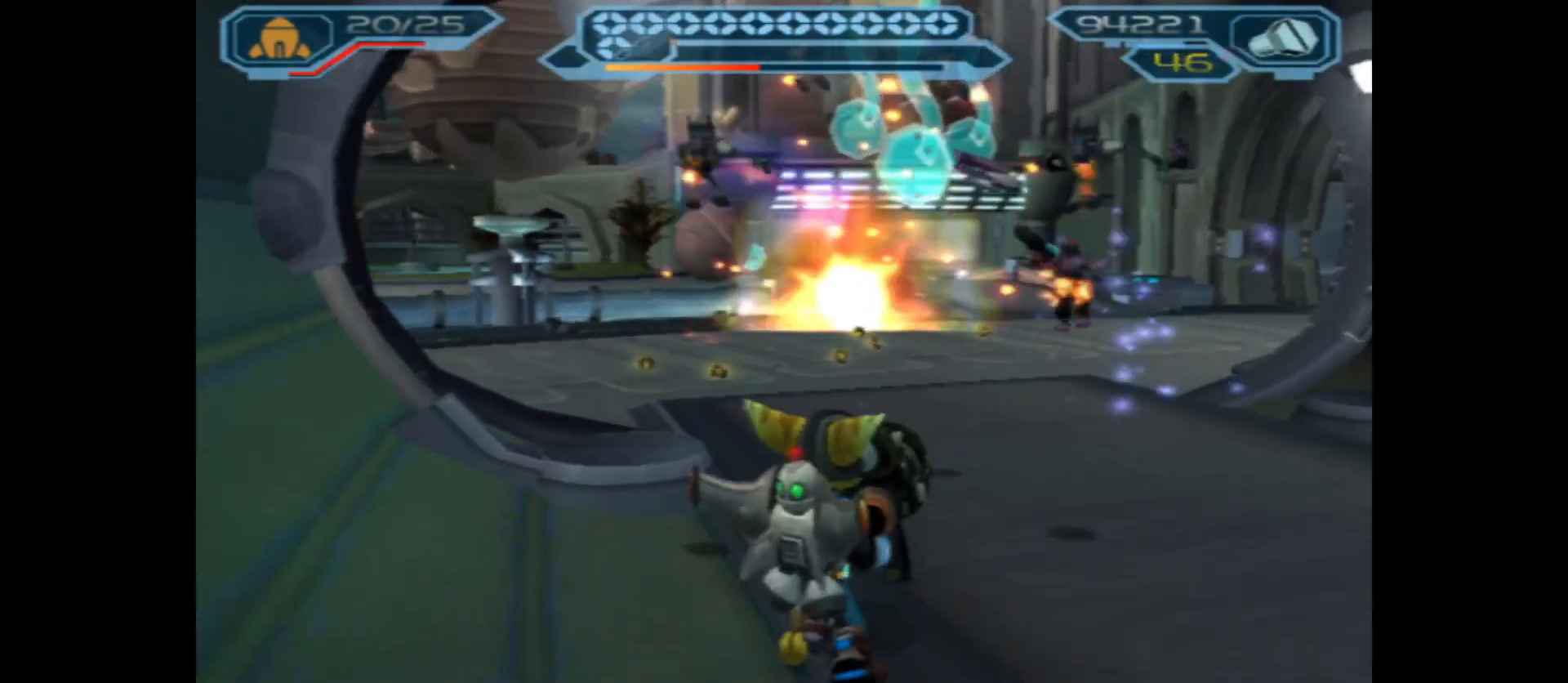
{"buttons": ["R2"], "left_stick": "up-right", "right_stick": "center", "events": [[133, "left_stick", "up-right"]]}
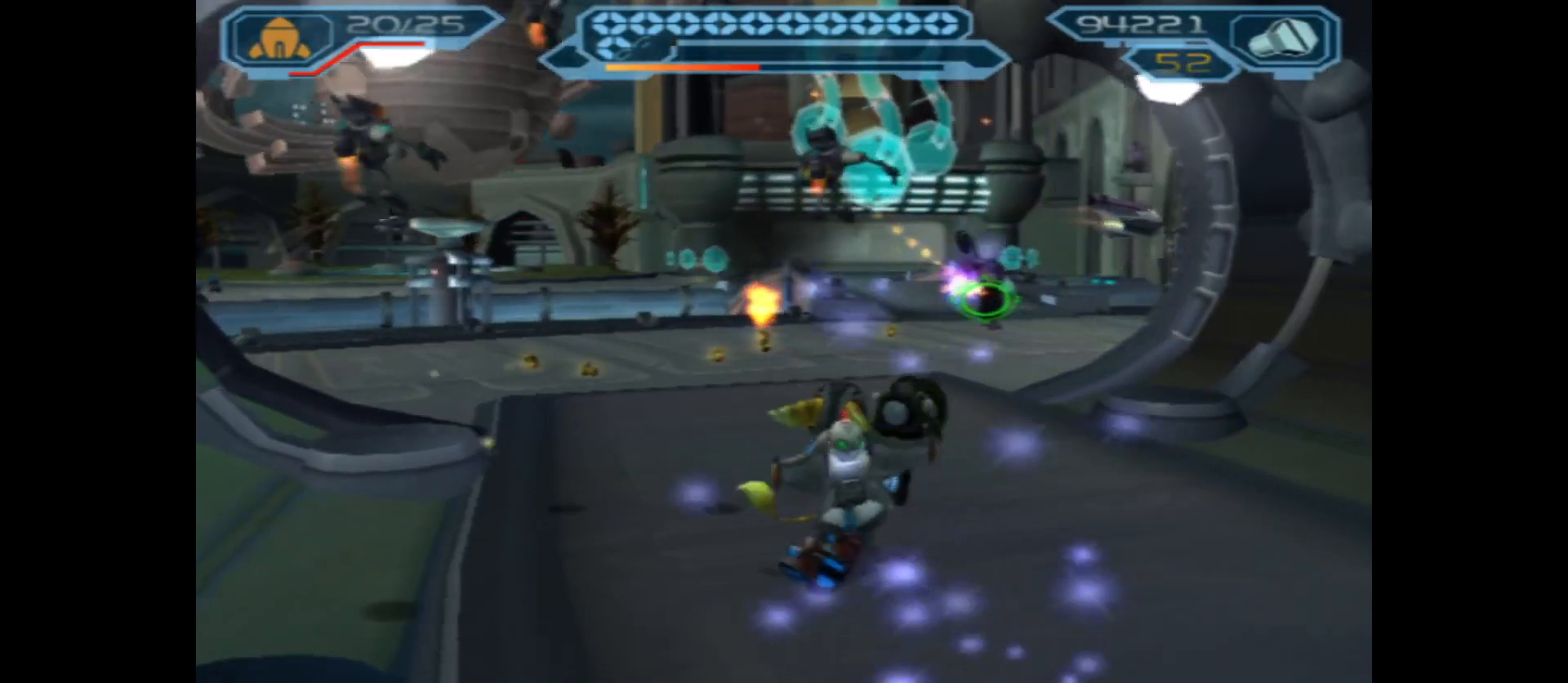
{"buttons": ["R2"], "left_stick": "left", "right_stick": "center", "events": [[67, "B", "down"], [217, "B", "up"], [450, "left_stick", "left"]]}
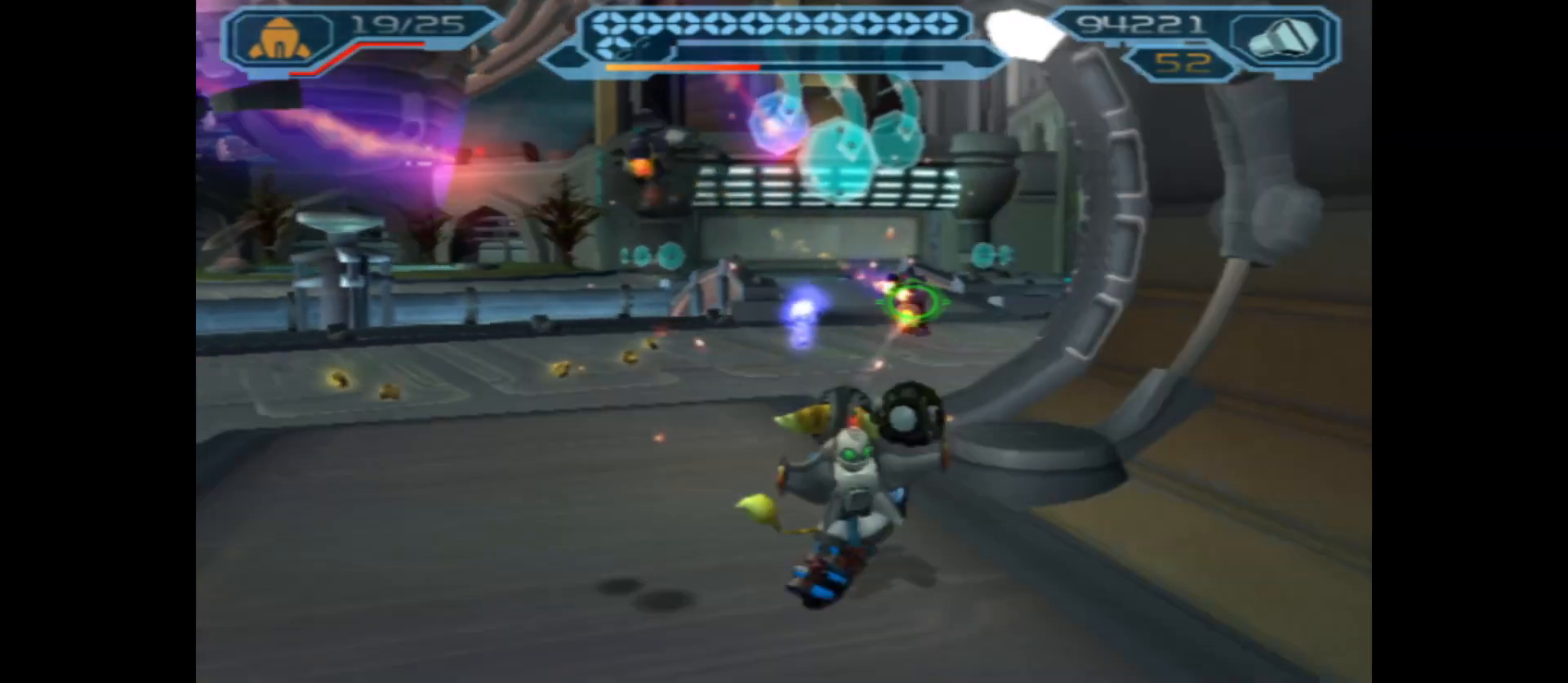
{"buttons": ["R2"], "left_stick": "left", "right_stick": "center", "events": []}
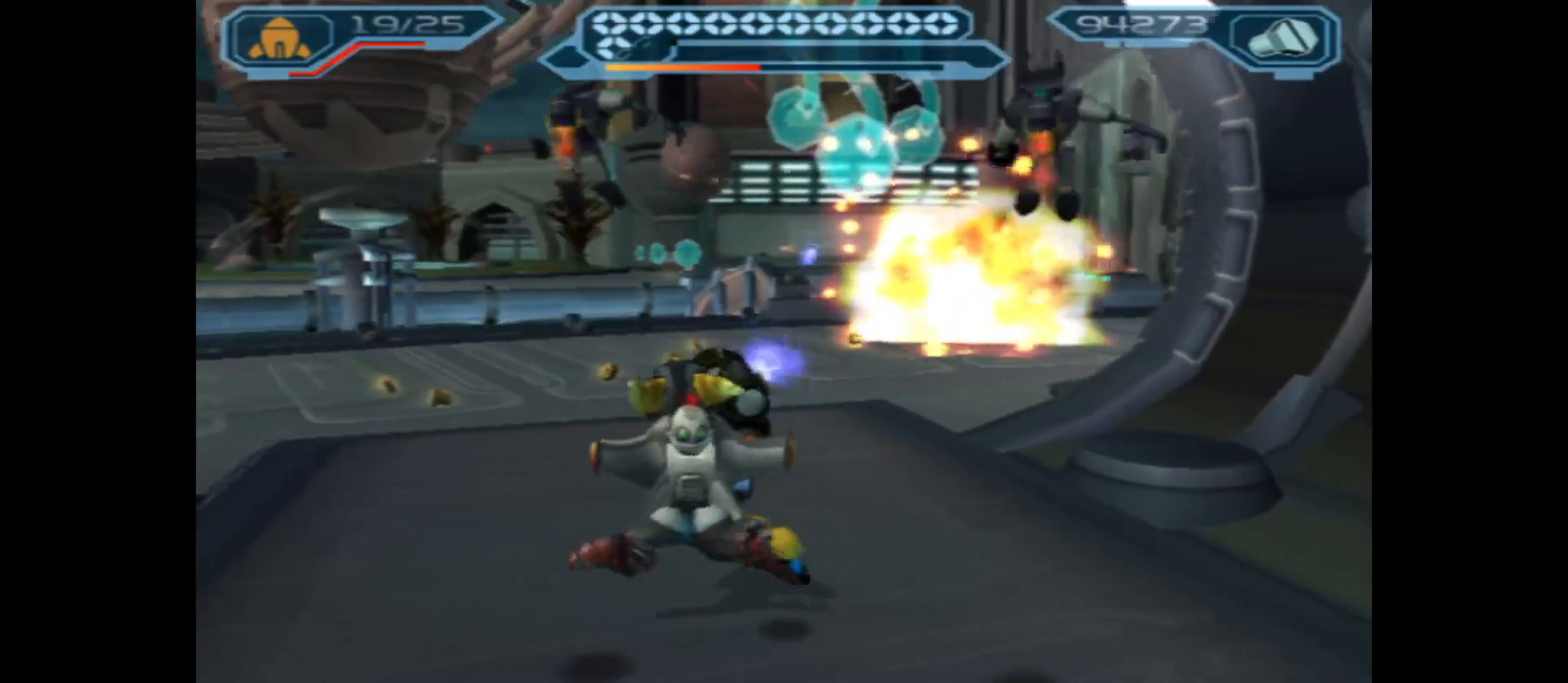
{"buttons": [], "left_stick": "center", "right_stick": "center", "events": [[67, "R2", "up"], [167, "left_stick", "center"], [317, "START", "down"], [467, "START", "up"]]}
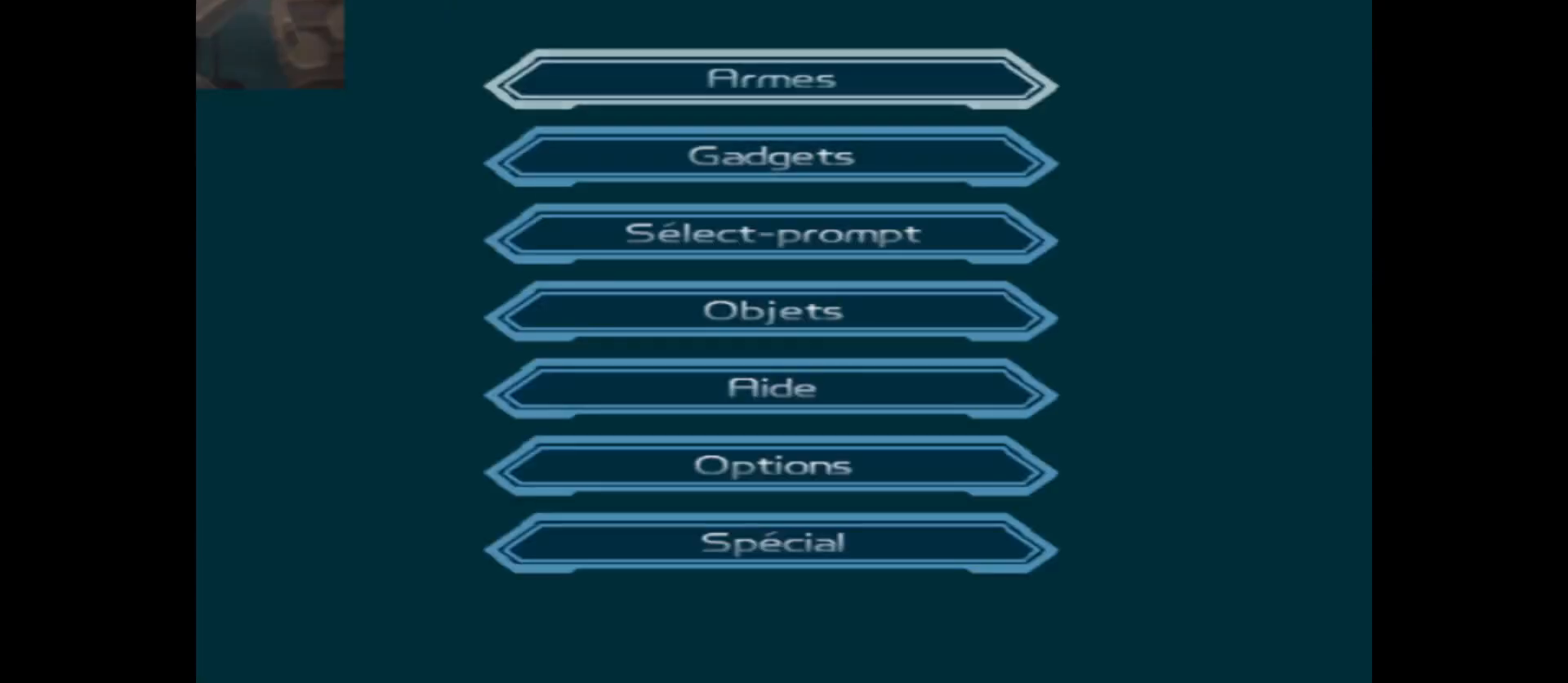
{"buttons": [], "left_stick": "center", "right_stick": "center", "events": []}
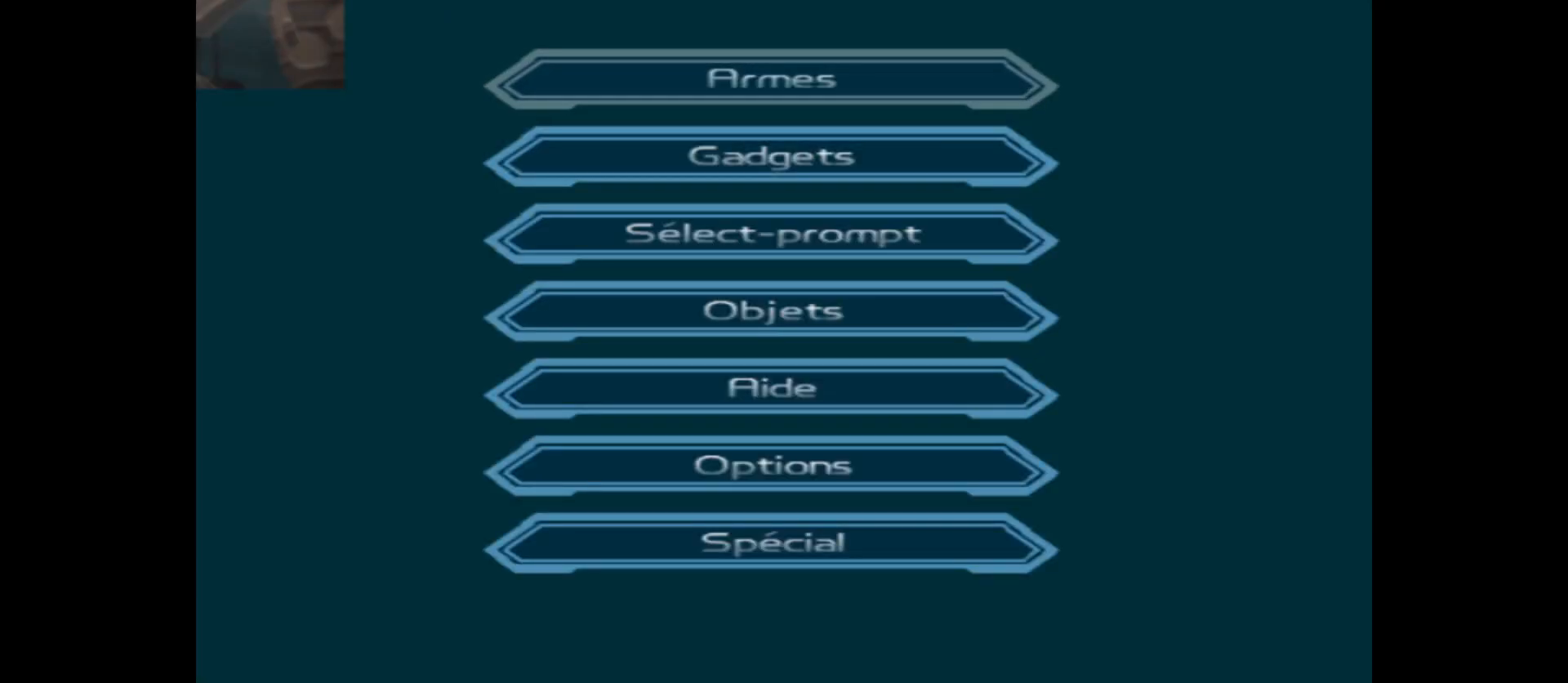
{"buttons": [], "left_stick": "center", "right_stick": "center", "events": [[17, "START", "down"], [150, "START", "up"]]}
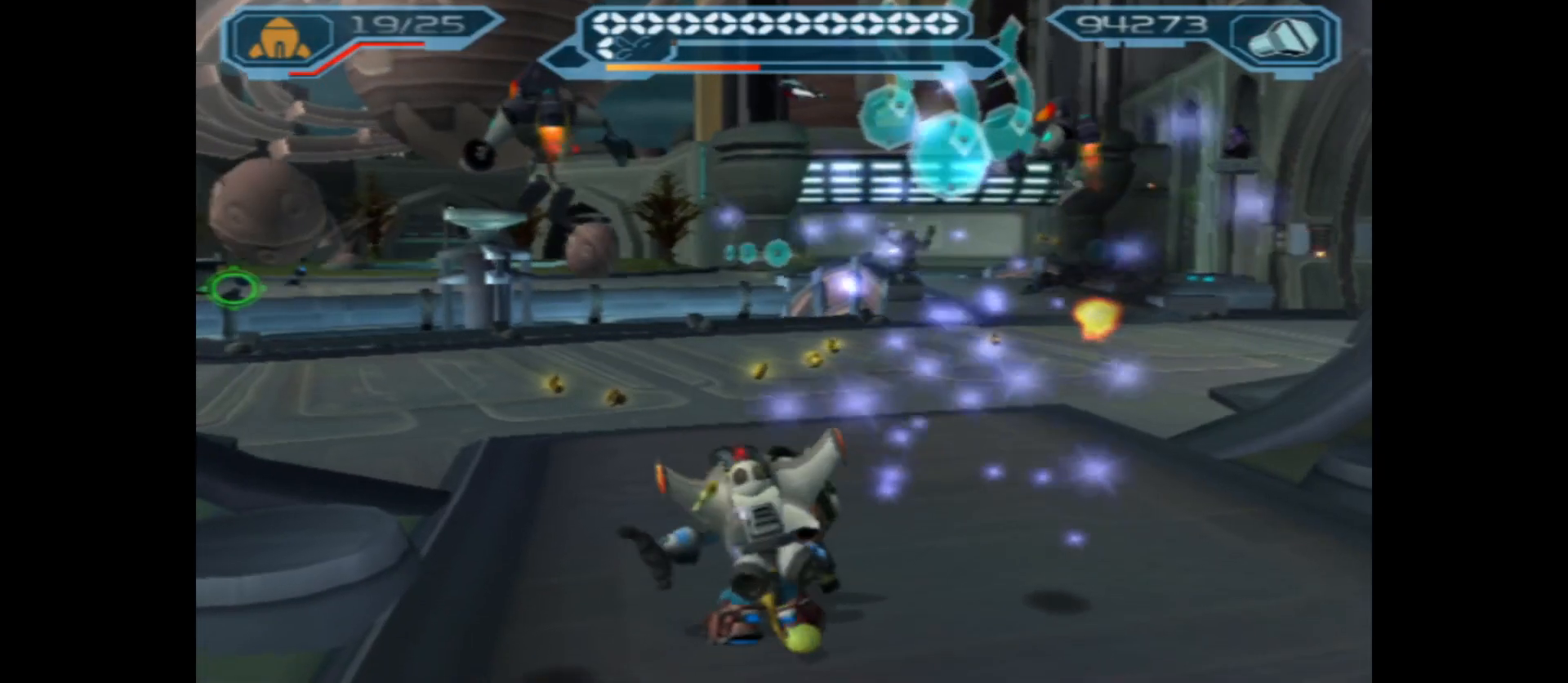
{"buttons": [], "left_stick": "center", "right_stick": "center", "events": [[100, "SELECT", "down"], [217, "SELECT", "up"]]}
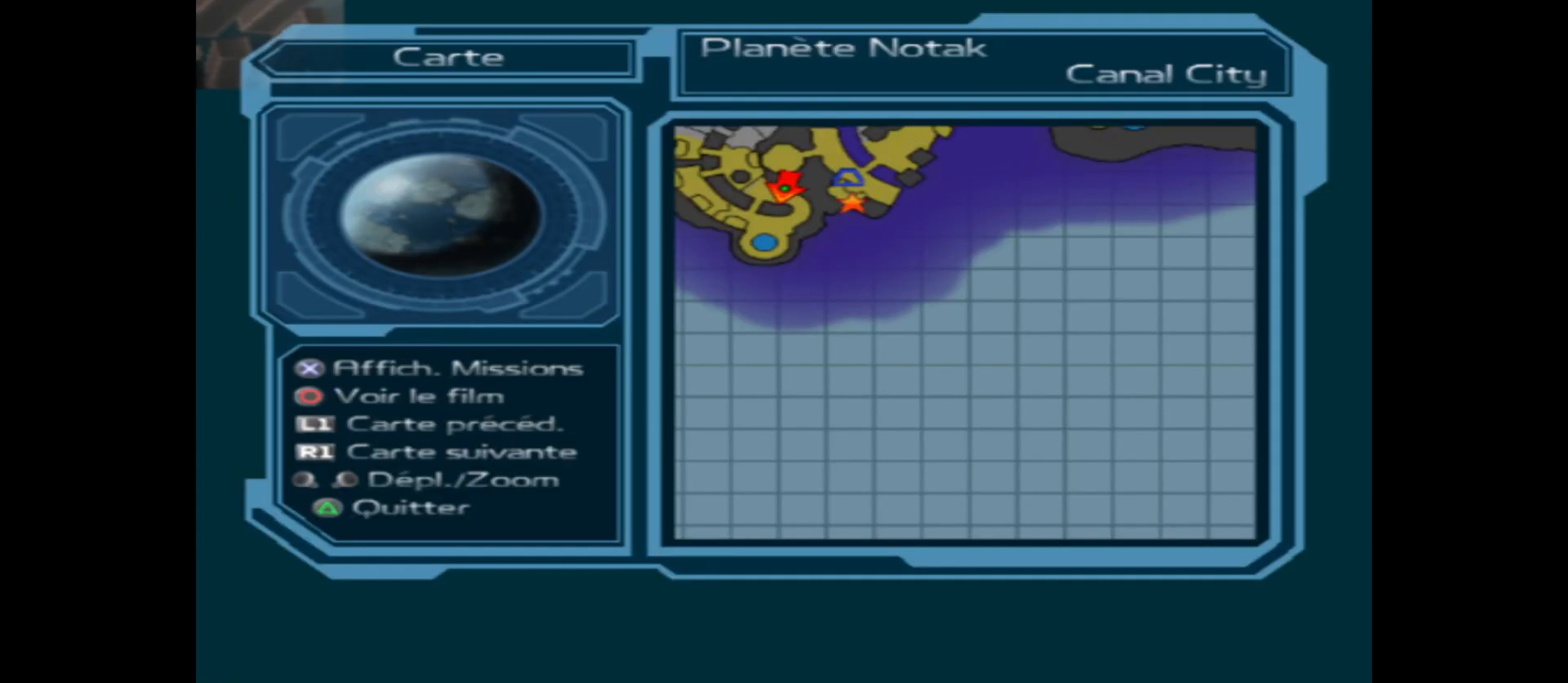
{"buttons": [], "left_stick": "up-left", "right_stick": "center", "events": [[483, "left_stick", "up-left"]]}
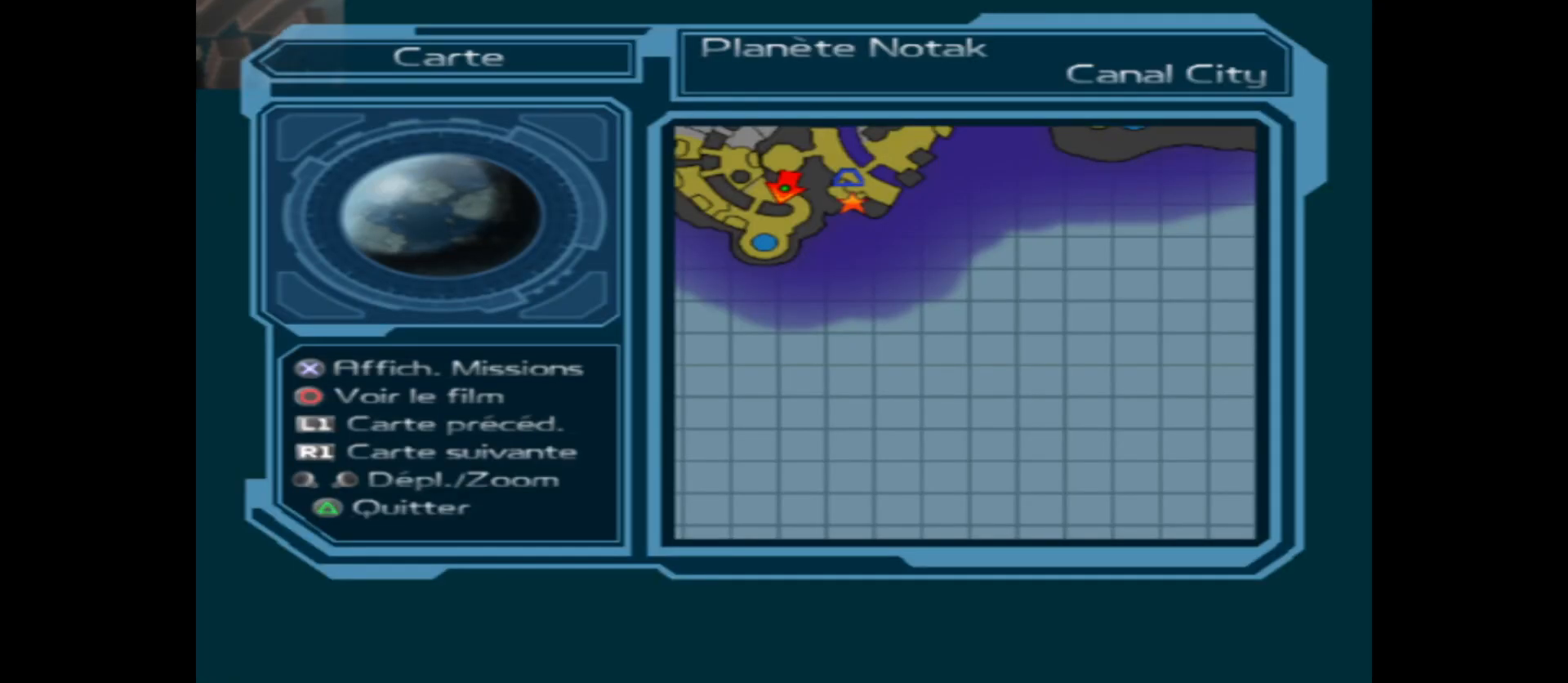
{"buttons": [], "left_stick": "center", "right_stick": "center", "events": [[233, "left_stick", "center"]]}
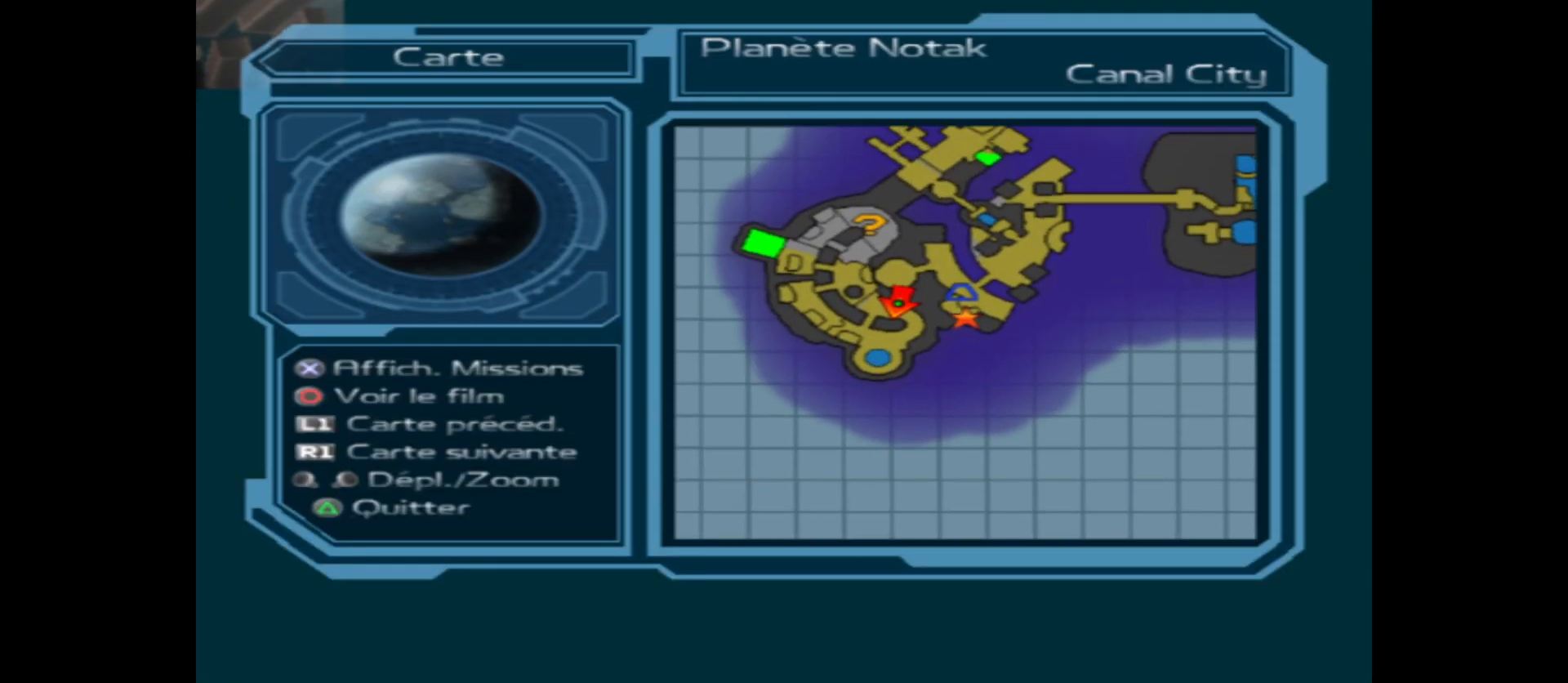
{"buttons": [], "left_stick": "center", "right_stick": "center", "events": []}
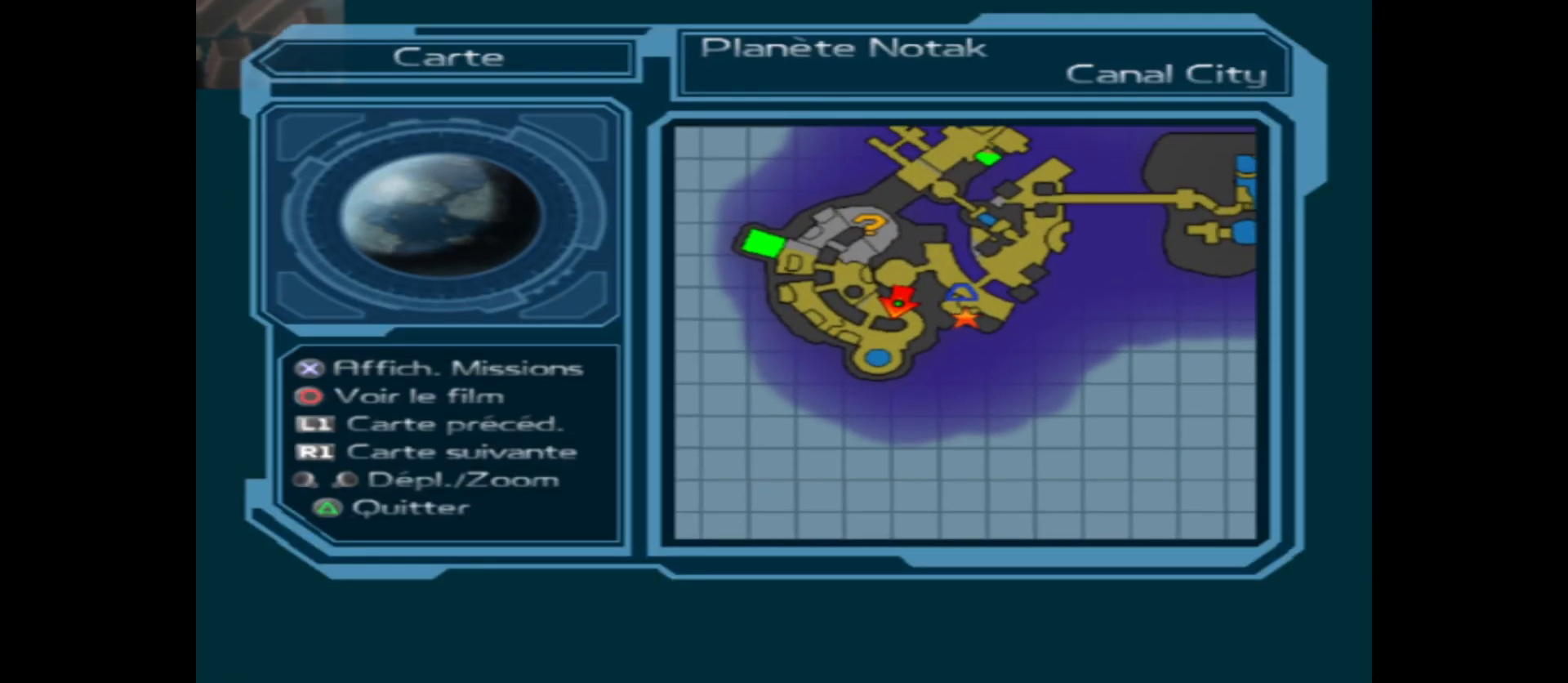
{"buttons": [], "left_stick": "center", "right_stick": "center", "events": [[367, "SELECT", "down"], [500, "SELECT", "up"]]}
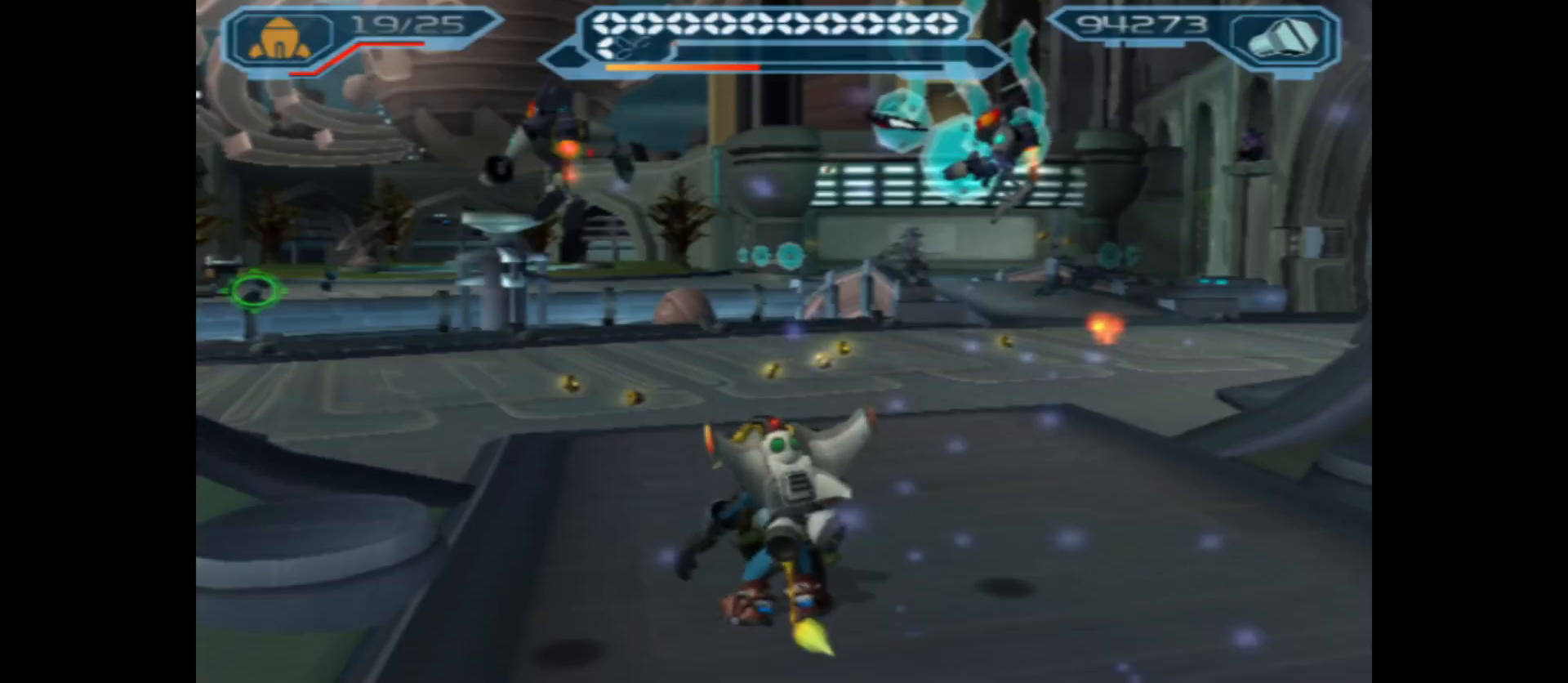
{"buttons": [], "left_stick": "up", "right_stick": "center", "events": [[433, "left_stick", "up"]]}